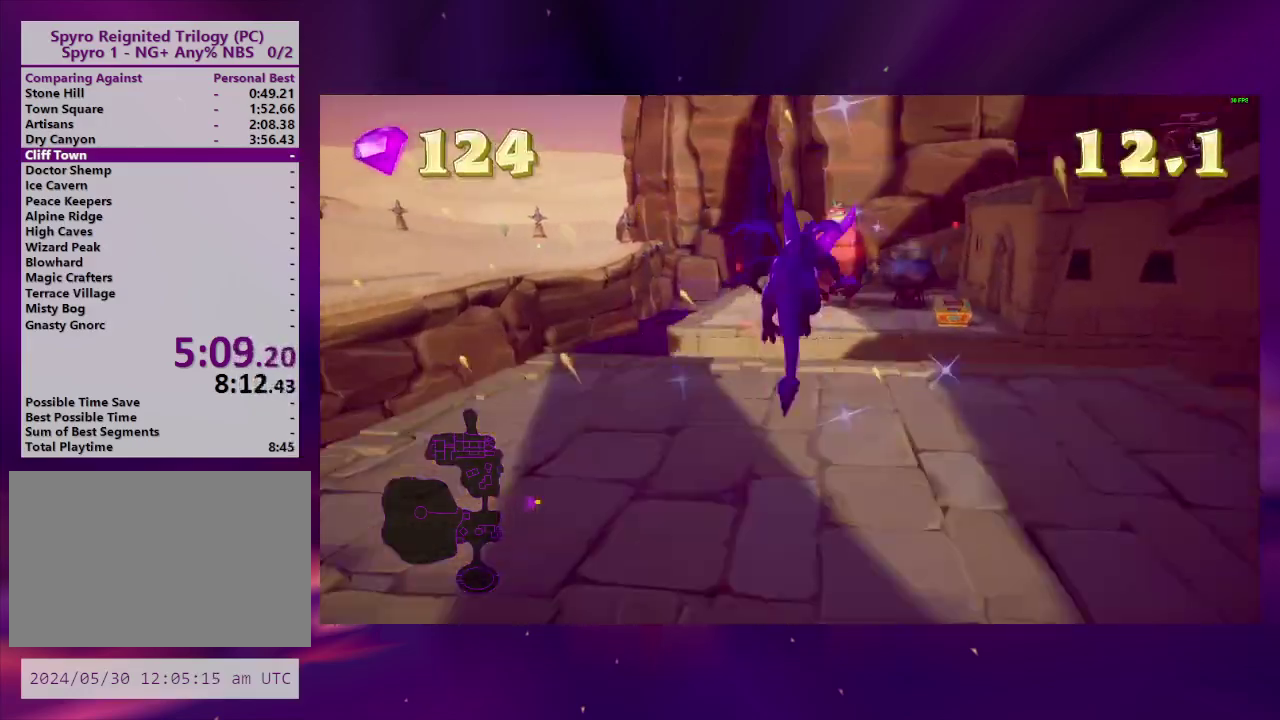
Gameplay with a controller (PlayStation layout); each line is a JSON object with the inputs held at the frame after it. "events" lists button and stick changes between this image and that frame as [ms after this image, input, new state], when the widget could be followed in between. This overlay highlights the sticks when they move; stick clicks (L3 R3) are not distinguishable. Not read: DPAD_UP L3 R3 left_stick.
{"buttons": ["SQUARE"], "right_stick": "center", "events": [[67, "CROSS", "up"]]}
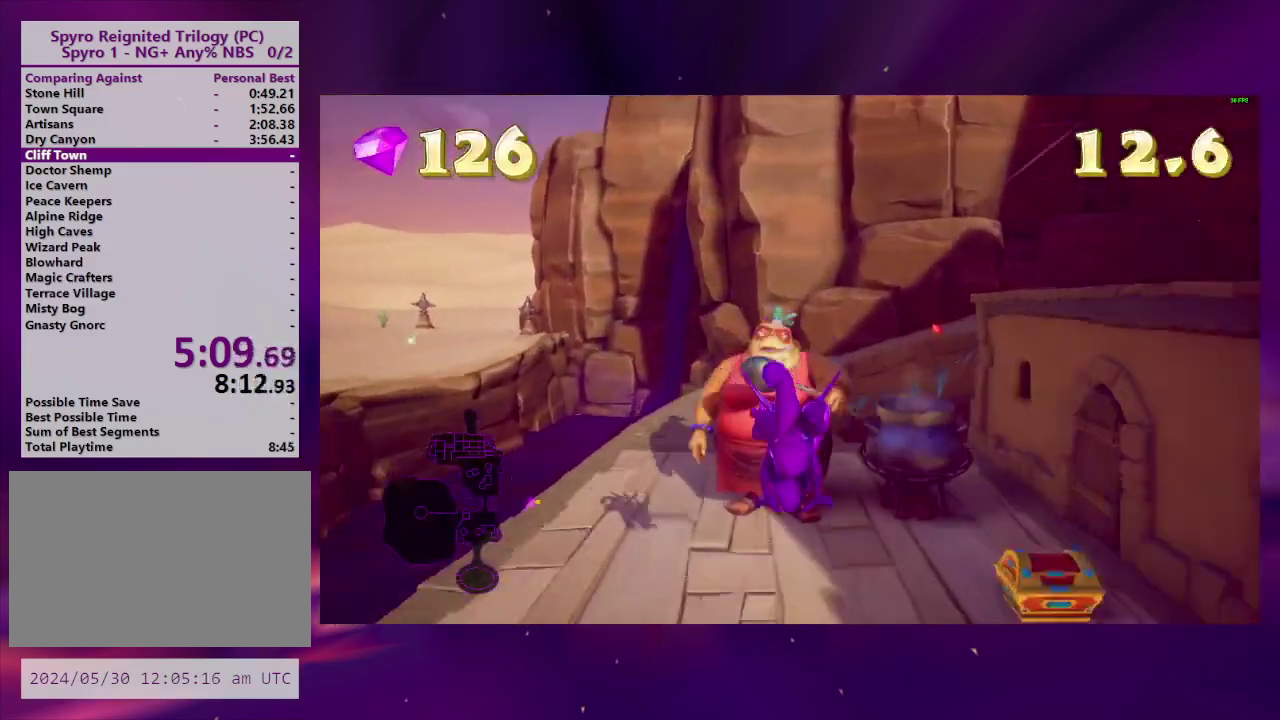
{"buttons": ["SQUARE"], "right_stick": "center", "events": [[100, "DPAD_LEFT", "down"], [200, "DPAD_LEFT", "up"]]}
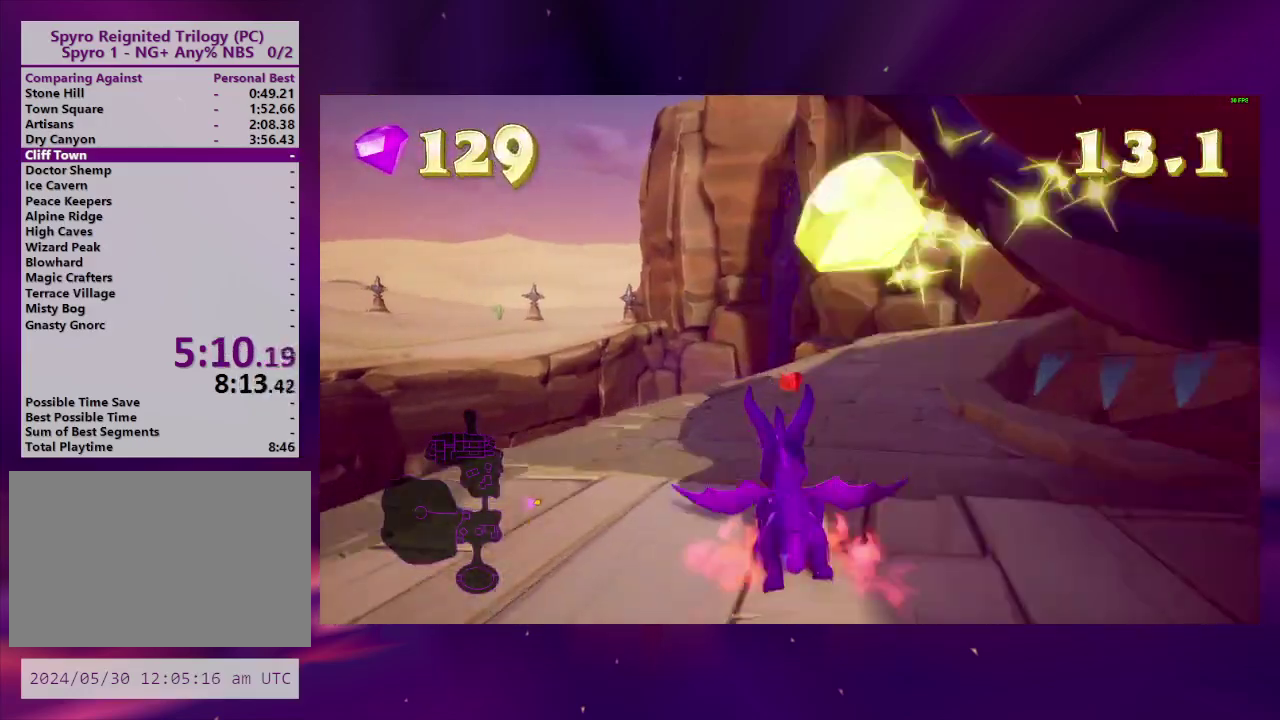
{"buttons": ["DPAD_RIGHT"], "right_stick": "center", "events": [[33, "DPAD_RIGHT", "down"], [200, "DPAD_RIGHT", "up"], [300, "DPAD_RIGHT", "down"], [367, "SQUARE", "up"]]}
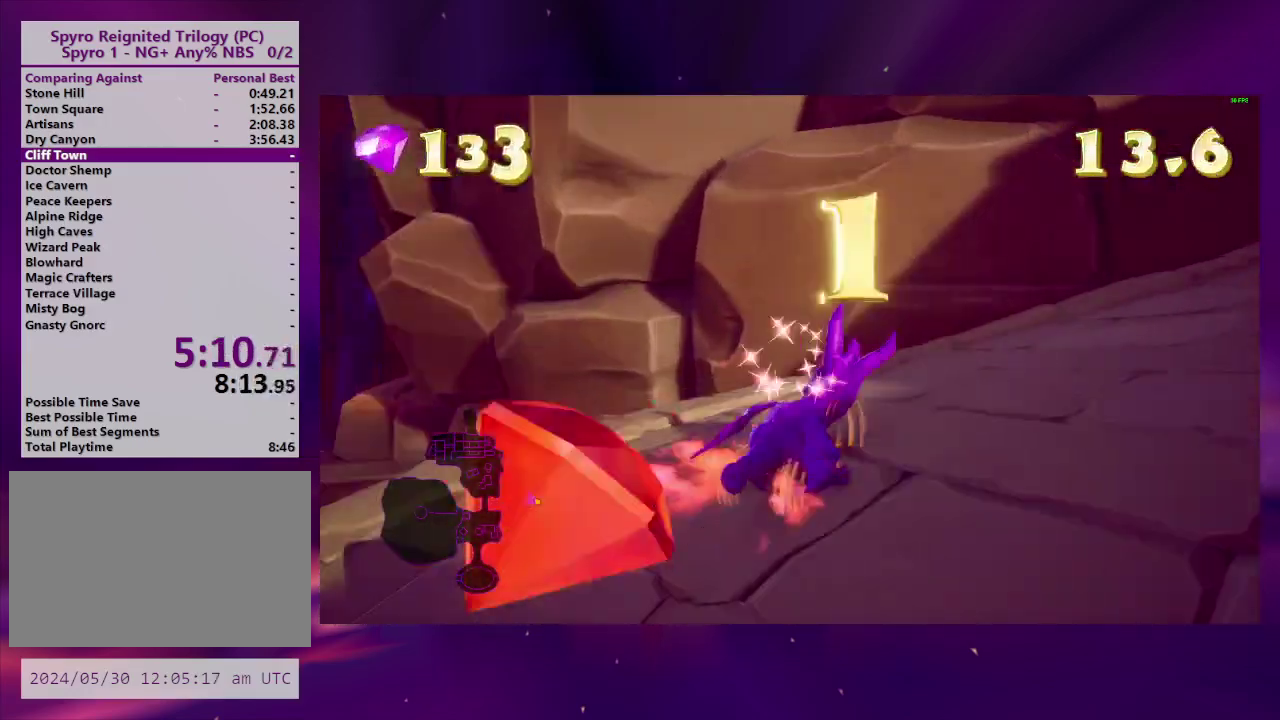
{"buttons": ["SQUARE", "DPAD_RIGHT"], "right_stick": "center", "events": [[100, "SQUARE", "down"], [300, "DPAD_RIGHT", "up"], [433, "DPAD_RIGHT", "down"]]}
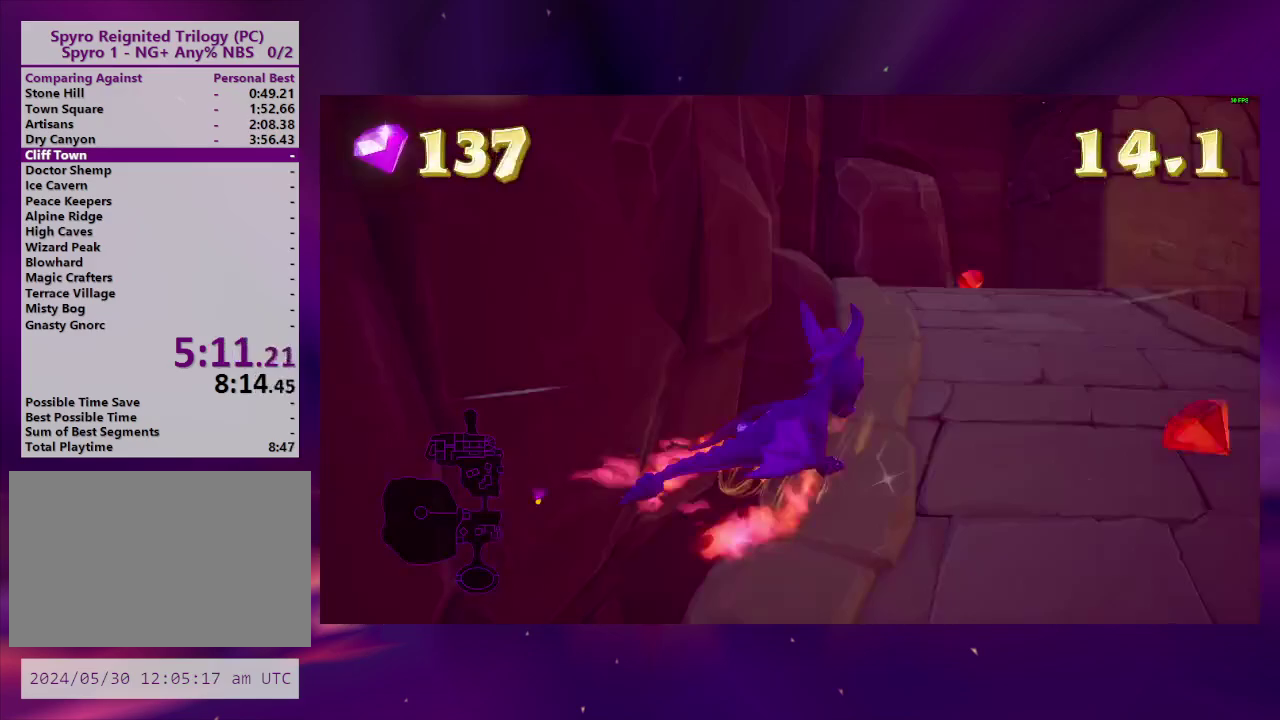
{"buttons": ["SQUARE"], "right_stick": "center", "events": [[167, "DPAD_RIGHT", "up"]]}
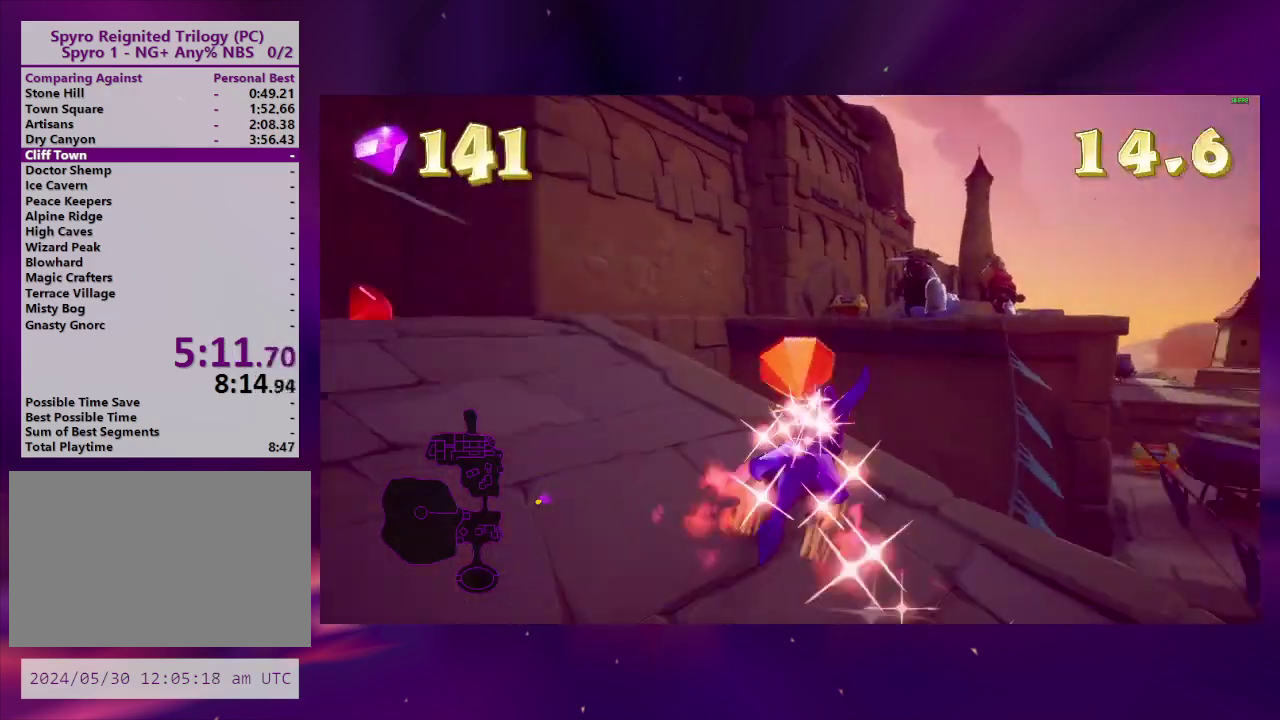
{"buttons": ["SQUARE", "DPAD_LEFT"], "right_stick": "center", "events": [[67, "CROSS", "down"], [233, "DPAD_RIGHT", "down"], [300, "CROSS", "up"], [333, "DPAD_RIGHT", "up"], [433, "DPAD_LEFT", "down"]]}
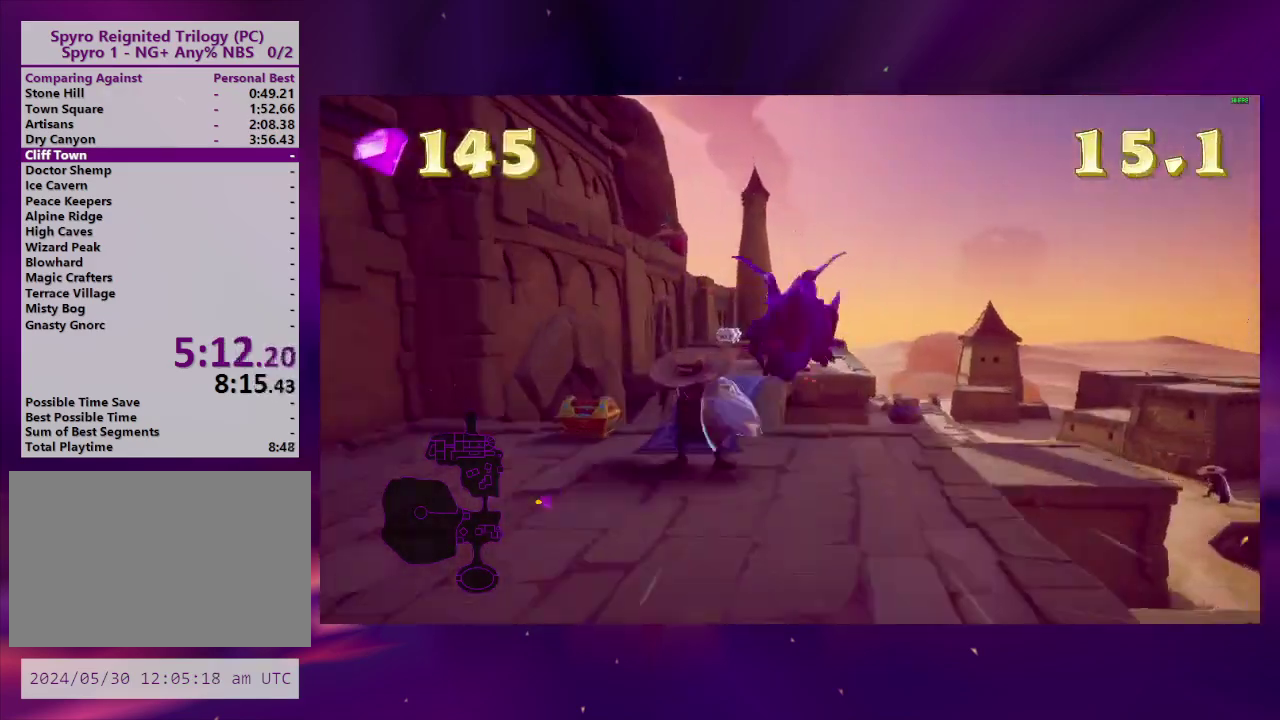
{"buttons": ["DPAD_RIGHT"], "right_stick": "center", "events": [[167, "SQUARE", "up"], [367, "DPAD_LEFT", "up"], [433, "DPAD_RIGHT", "down"]]}
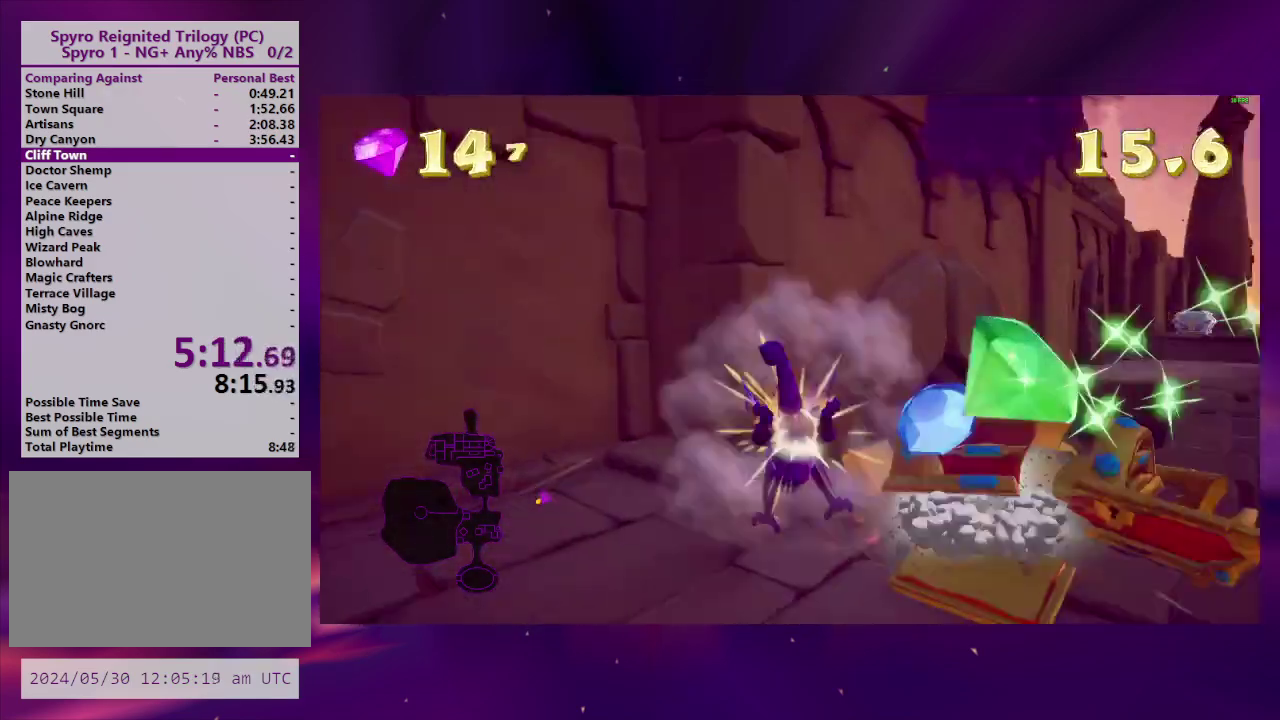
{"buttons": ["SQUARE"], "right_stick": "center", "events": [[67, "SQUARE", "down"], [233, "CROSS", "down"], [400, "DPAD_RIGHT", "up"], [433, "CROSS", "up"]]}
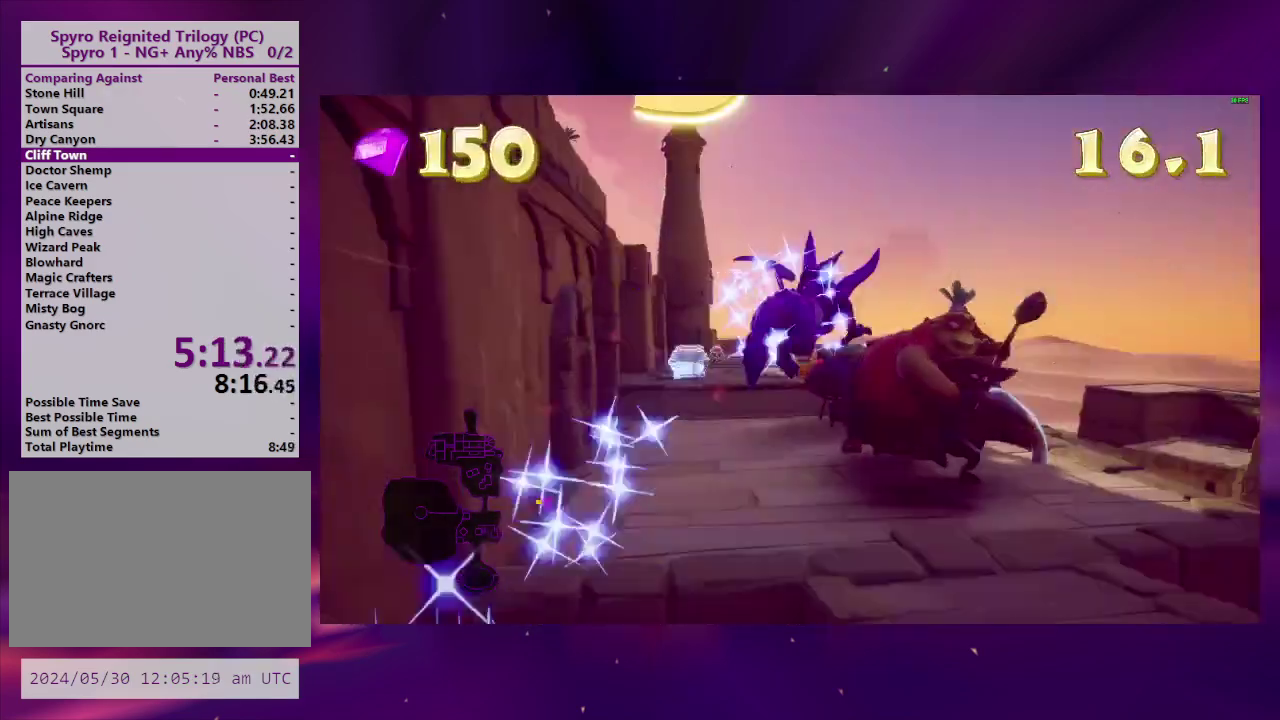
{"buttons": ["TRIANGLE", "DPAD_DOWN", "DPAD_LEFT"], "right_stick": "center", "events": [[67, "DPAD_RIGHT", "down"], [233, "DPAD_RIGHT", "up"], [233, "SQUARE", "up"], [267, "DPAD_LEFT", "down"], [367, "CROSS", "down"], [433, "DPAD_DOWN", "down"], [500, "CROSS", "up"], [500, "TRIANGLE", "down"]]}
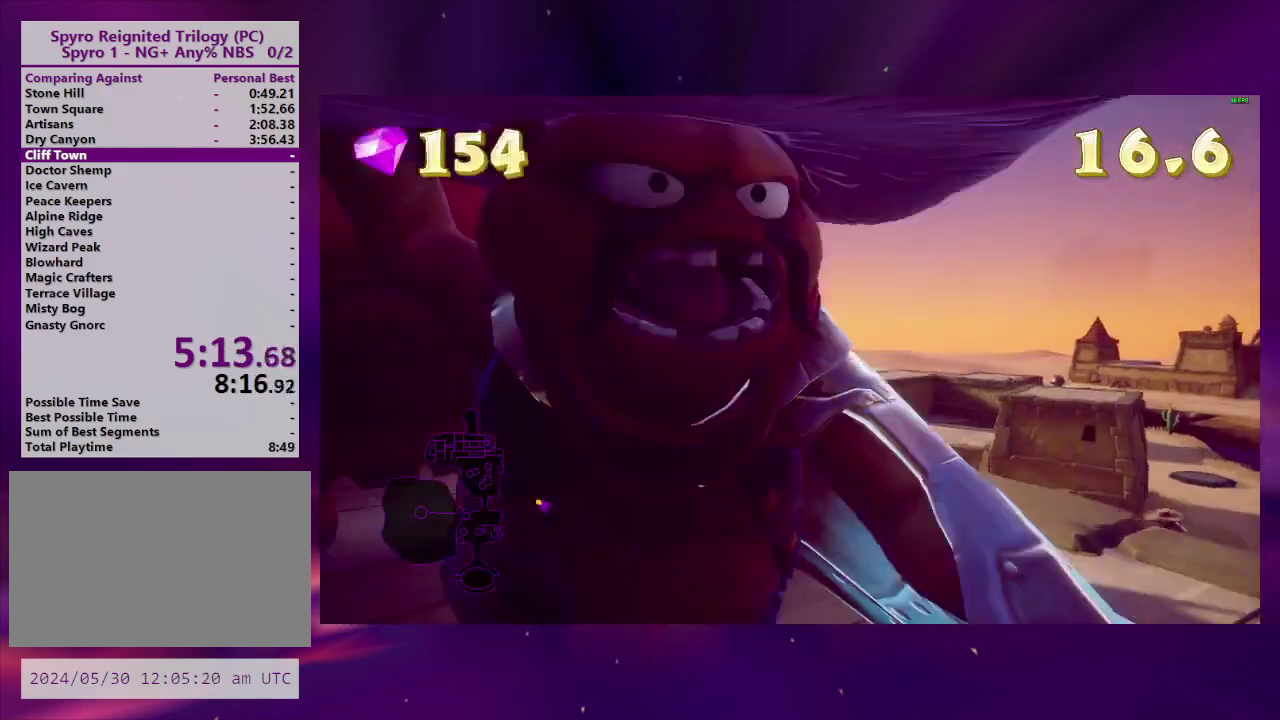
{"buttons": ["DPAD_LEFT"], "right_stick": "center", "events": [[100, "TRIANGLE", "up"], [133, "DPAD_LEFT", "up"], [200, "CIRCLE", "down"], [233, "DPAD_LEFT", "down"], [267, "CIRCLE", "up"], [367, "CIRCLE", "down"], [367, "DPAD_LEFT", "up"], [400, "DPAD_RIGHT", "down"], [467, "CIRCLE", "up"], [467, "DPAD_RIGHT", "up"], [500, "DPAD_DOWN", "up"], [500, "DPAD_LEFT", "down"]]}
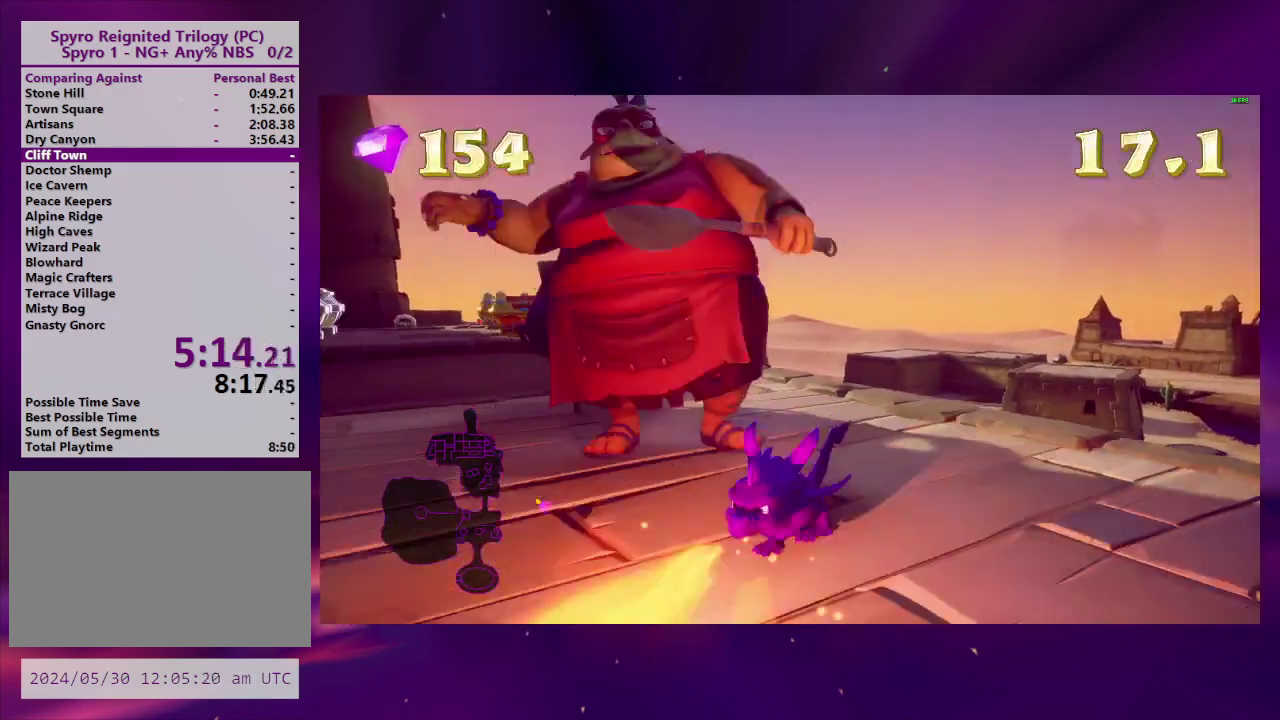
{"buttons": [], "right_stick": "center", "events": [[67, "right_stick", "left"], [100, "DPAD_LEFT", "up"], [200, "right_stick", "center"], [300, "CIRCLE", "down"], [400, "CIRCLE", "up"]]}
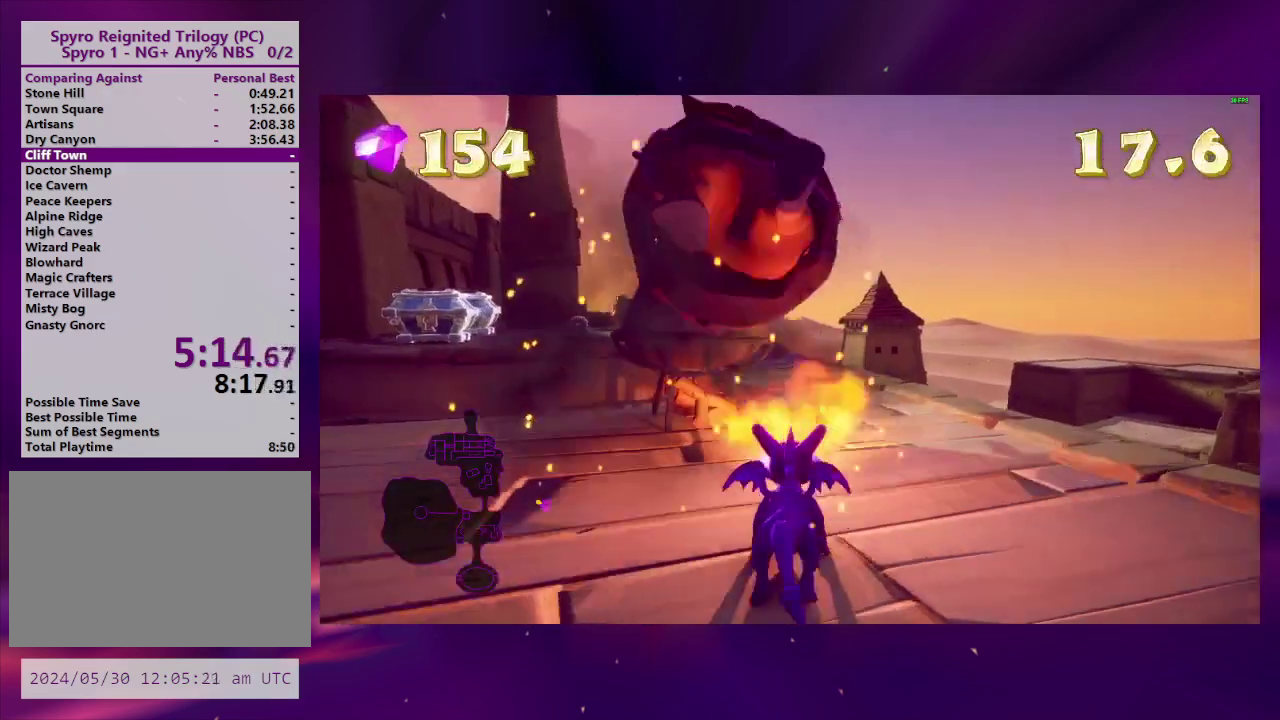
{"buttons": [], "right_stick": "center", "events": [[233, "DPAD_DOWN", "down"], [233, "DPAD_LEFT", "down"], [233, "right_stick", "left"], [433, "DPAD_DOWN", "up"], [467, "DPAD_LEFT", "up"], [467, "right_stick", "center"]]}
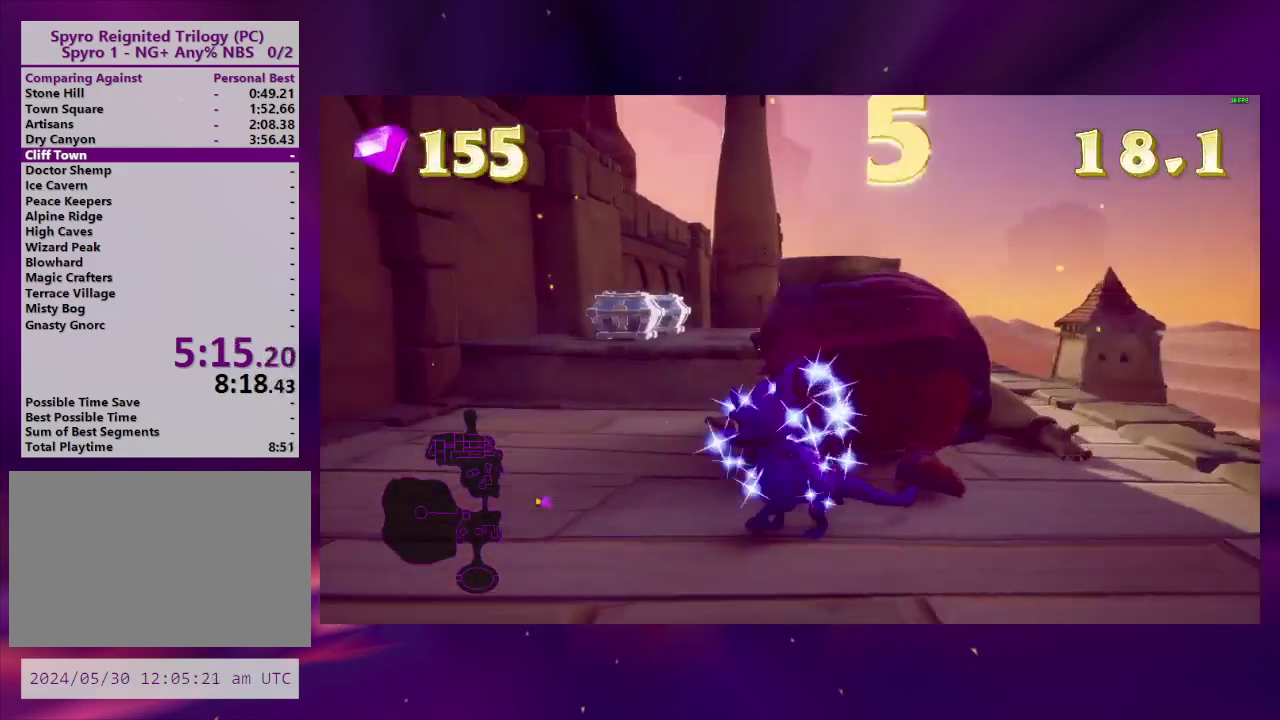
{"buttons": ["CROSS"], "right_stick": "center", "events": [[400, "CROSS", "down"]]}
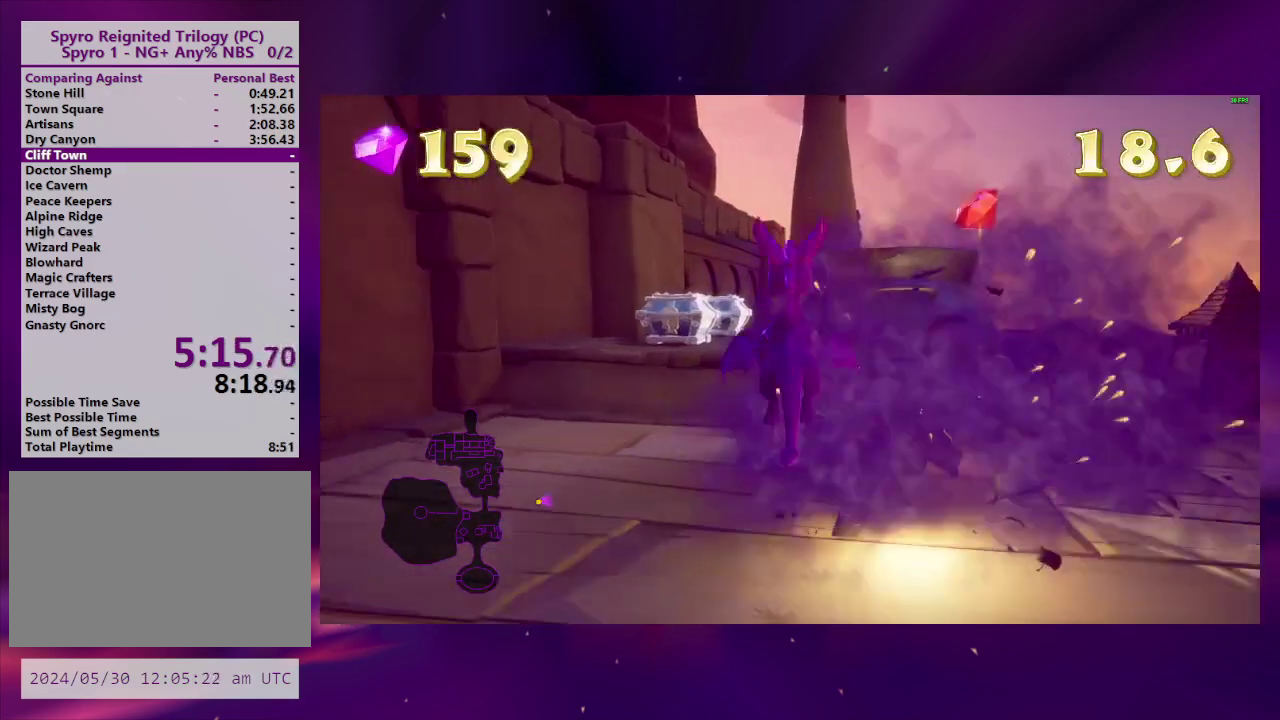
{"buttons": [], "right_stick": "center", "events": [[33, "CROSS", "up"], [167, "DPAD_RIGHT", "down"], [200, "SQUARE", "down"], [267, "DPAD_RIGHT", "up"], [433, "SQUARE", "up"]]}
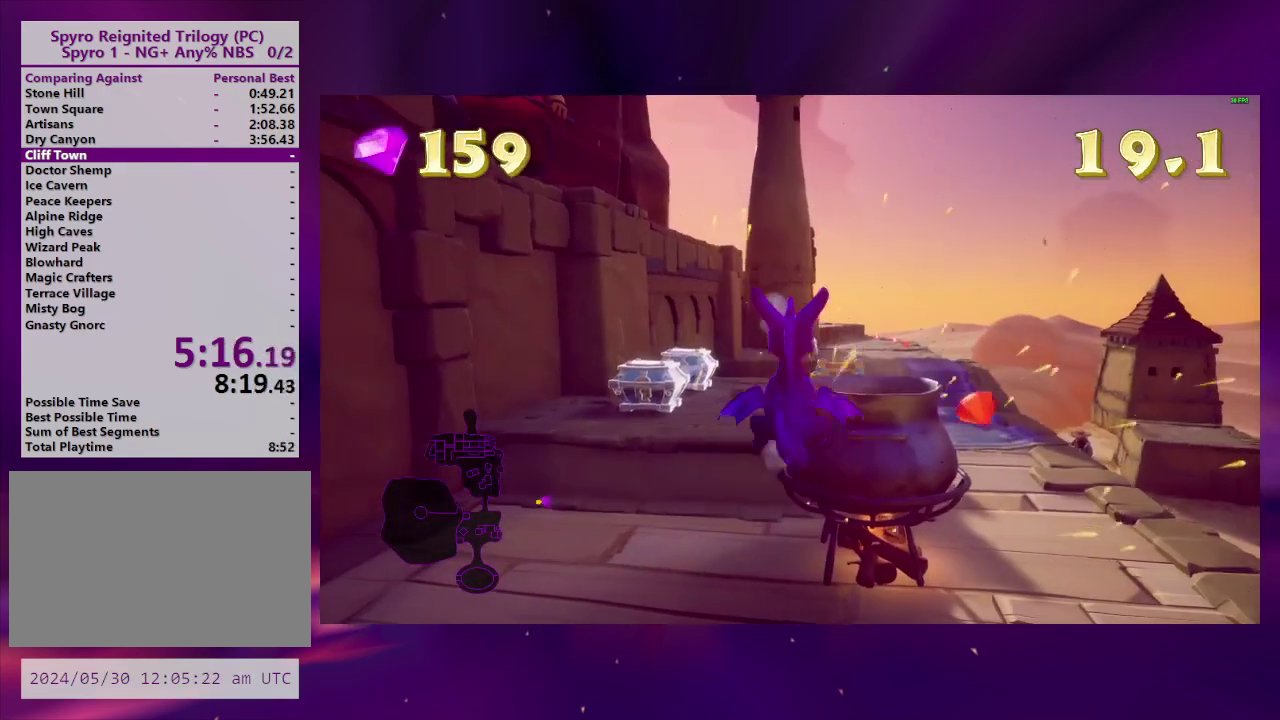
{"buttons": [], "right_stick": "center", "events": [[133, "DPAD_LEFT", "down"], [367, "DPAD_LEFT", "up"]]}
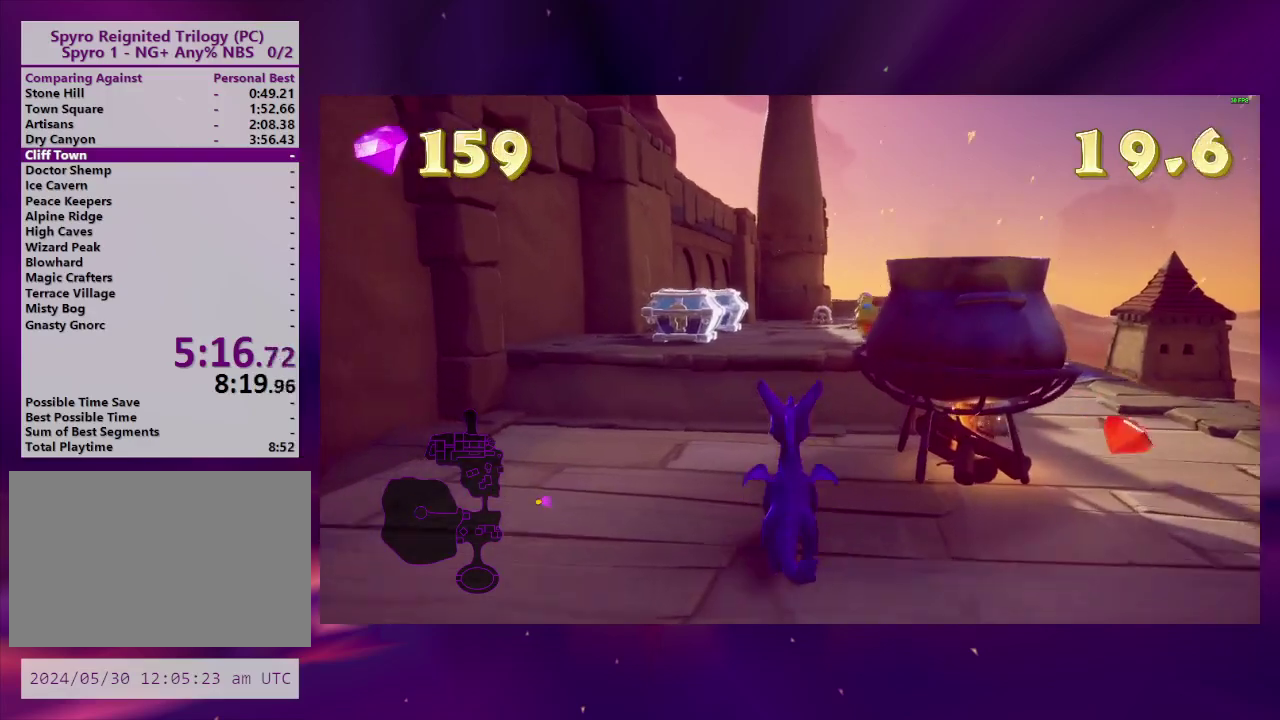
{"buttons": [], "right_stick": "center", "events": [[167, "DPAD_RIGHT", "down"], [300, "DPAD_RIGHT", "up"], [333, "CROSS", "down"], [467, "CROSS", "up"]]}
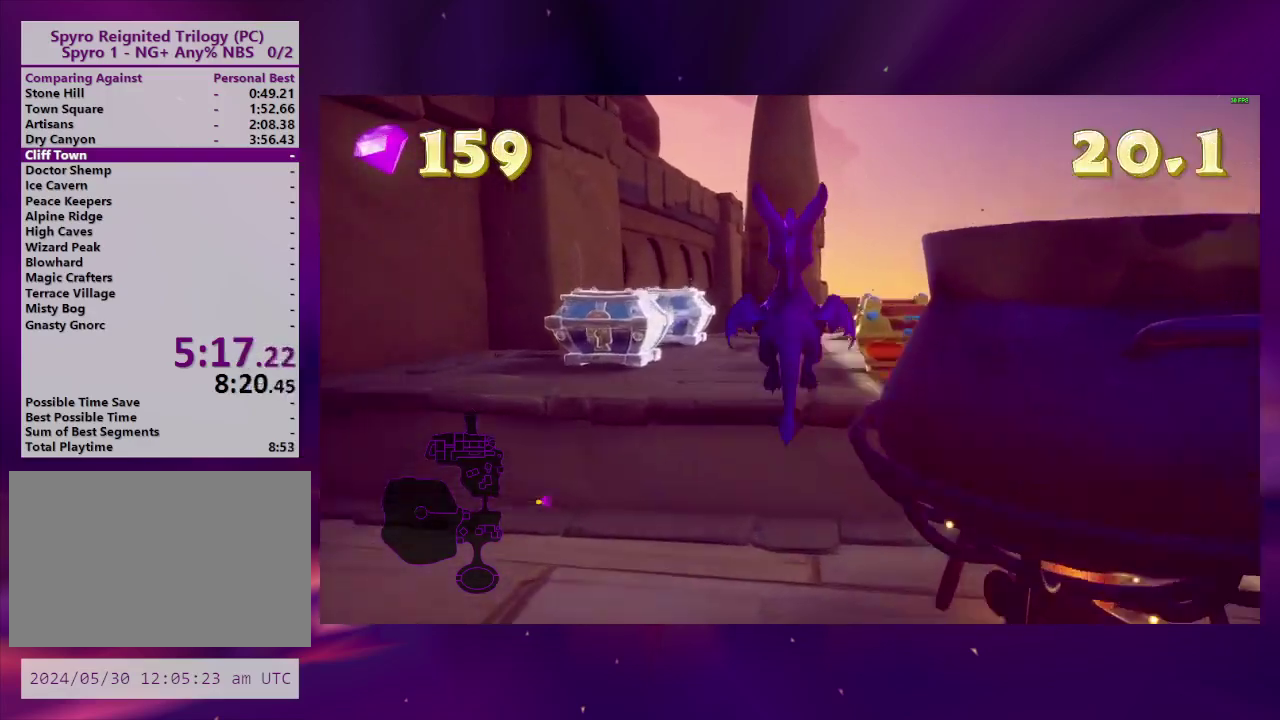
{"buttons": [], "right_stick": "center", "events": [[133, "DPAD_RIGHT", "down"], [300, "DPAD_RIGHT", "up"]]}
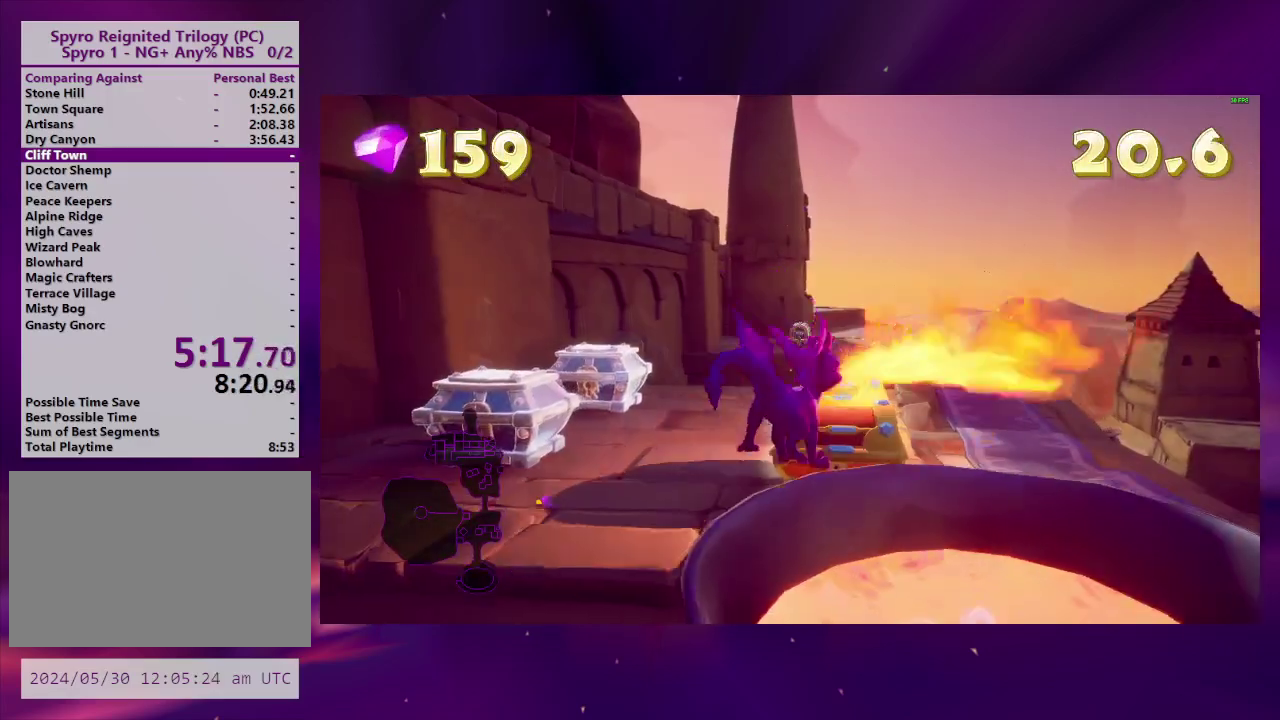
{"buttons": [], "right_stick": "center", "events": [[133, "CIRCLE", "down"], [200, "CIRCLE", "up"], [300, "CIRCLE", "down"], [367, "CIRCLE", "up"]]}
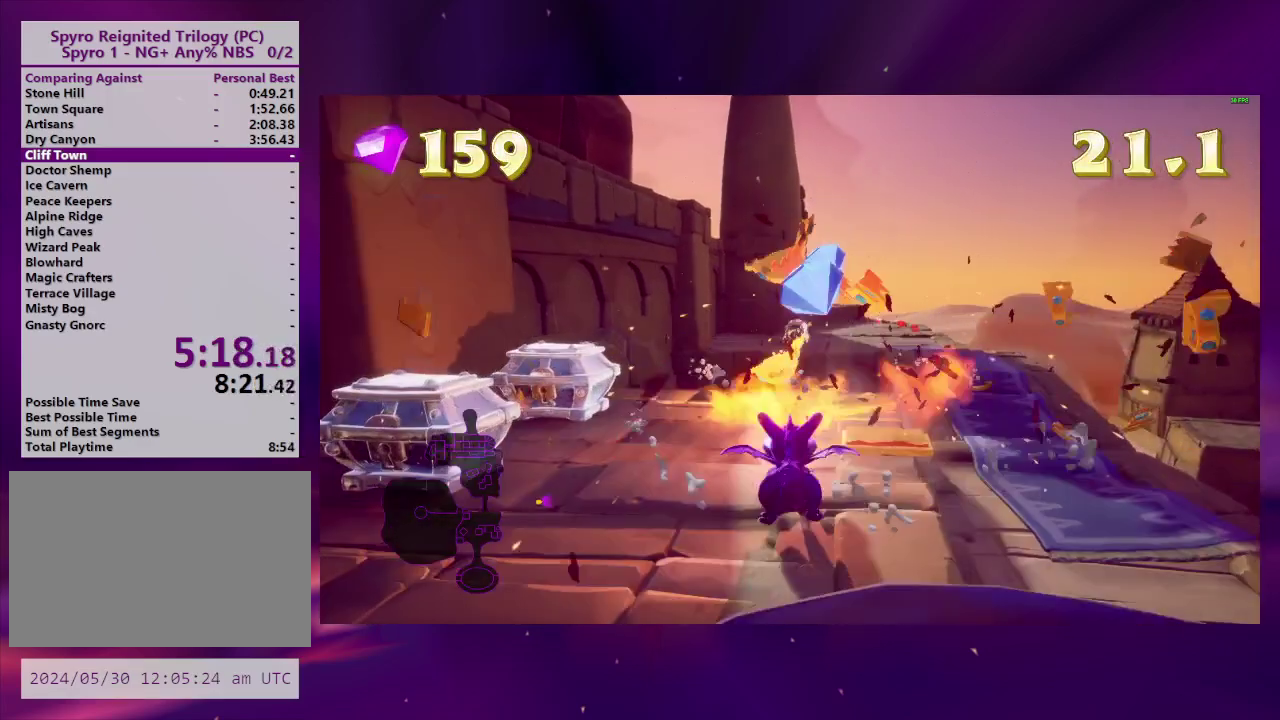
{"buttons": ["DPAD_DOWN", "DPAD_LEFT"], "right_stick": "center", "events": [[167, "right_stick", "down-left"], [300, "DPAD_DOWN", "down"], [300, "DPAD_LEFT", "down"], [300, "right_stick", "left"], [400, "right_stick", "center"]]}
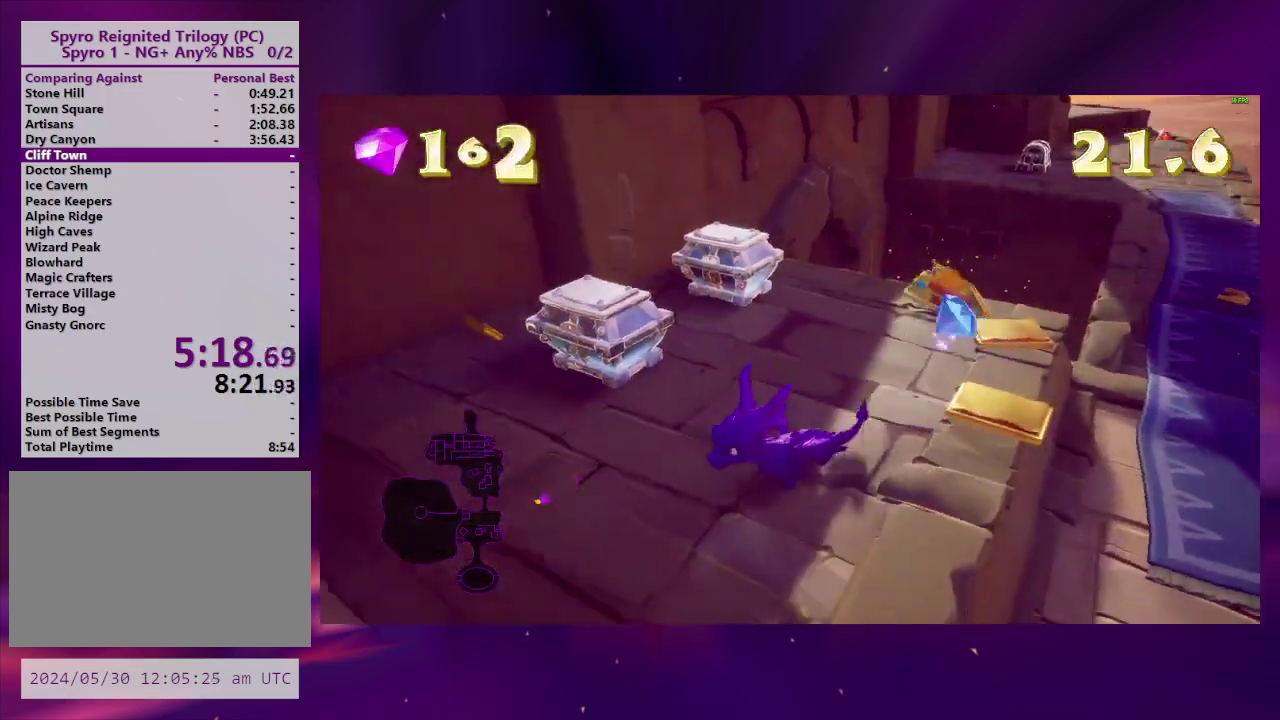
{"buttons": [], "right_stick": "center", "events": [[100, "DPAD_DOWN", "up"], [200, "right_stick", "down-right"], [233, "DPAD_LEFT", "up"], [400, "right_stick", "center"]]}
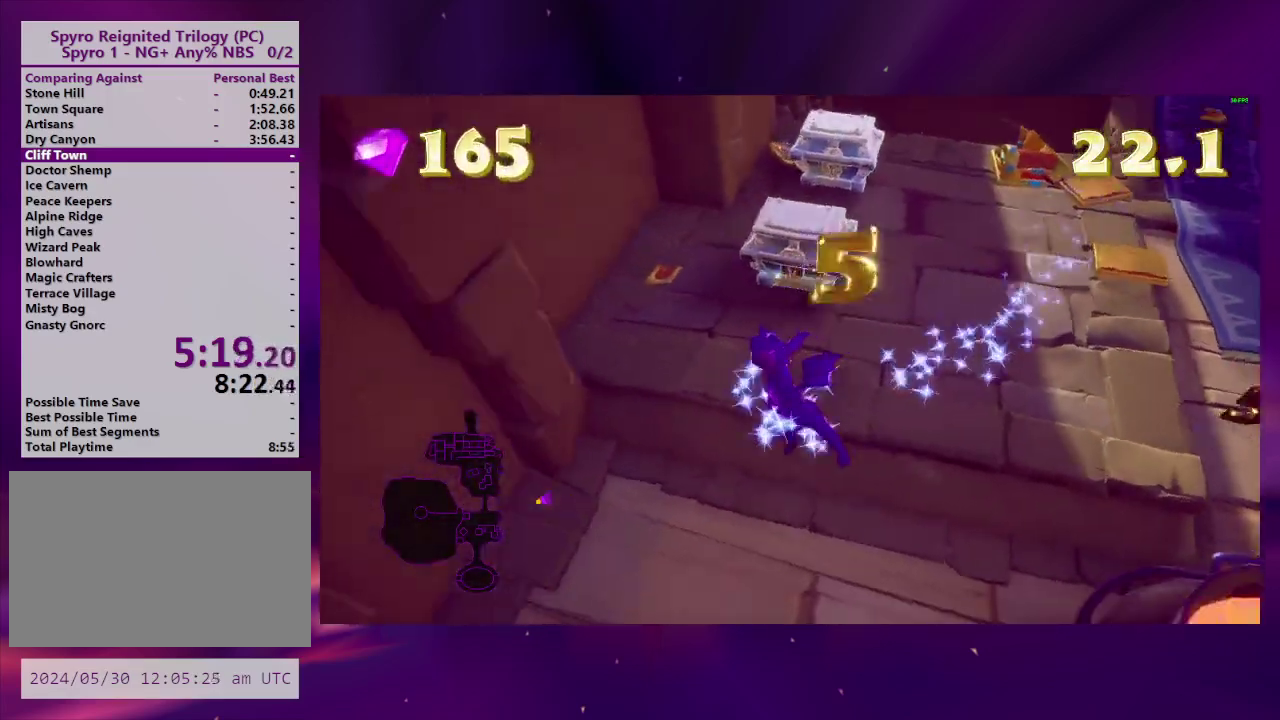
{"buttons": ["CROSS"], "right_stick": "center", "events": [[333, "DPAD_RIGHT", "down"], [400, "CROSS", "down"], [467, "DPAD_RIGHT", "up"]]}
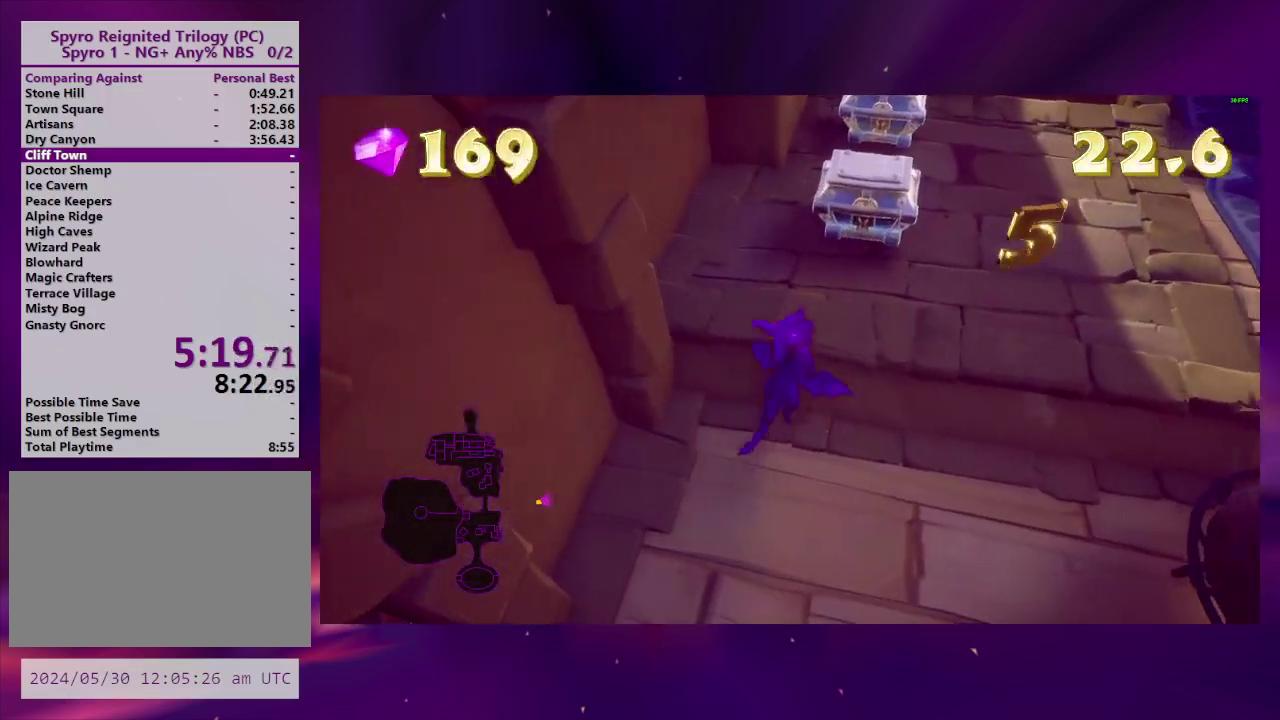
{"buttons": ["SQUARE"], "right_stick": "center", "events": [[33, "CROSS", "up"], [200, "SQUARE", "down"], [300, "DPAD_RIGHT", "down"], [367, "DPAD_RIGHT", "up"]]}
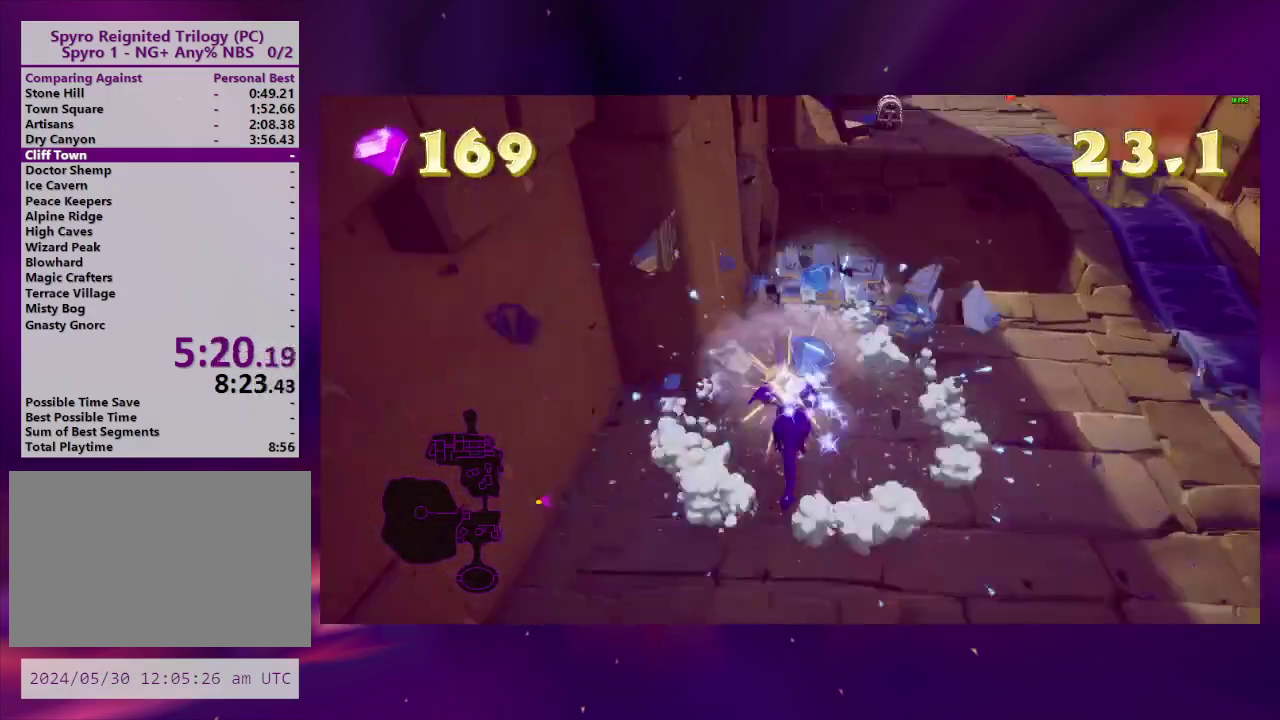
{"buttons": ["SQUARE"], "right_stick": "center", "events": [[100, "DPAD_RIGHT", "down"], [200, "CROSS", "down"], [200, "DPAD_RIGHT", "up"], [300, "CROSS", "up"]]}
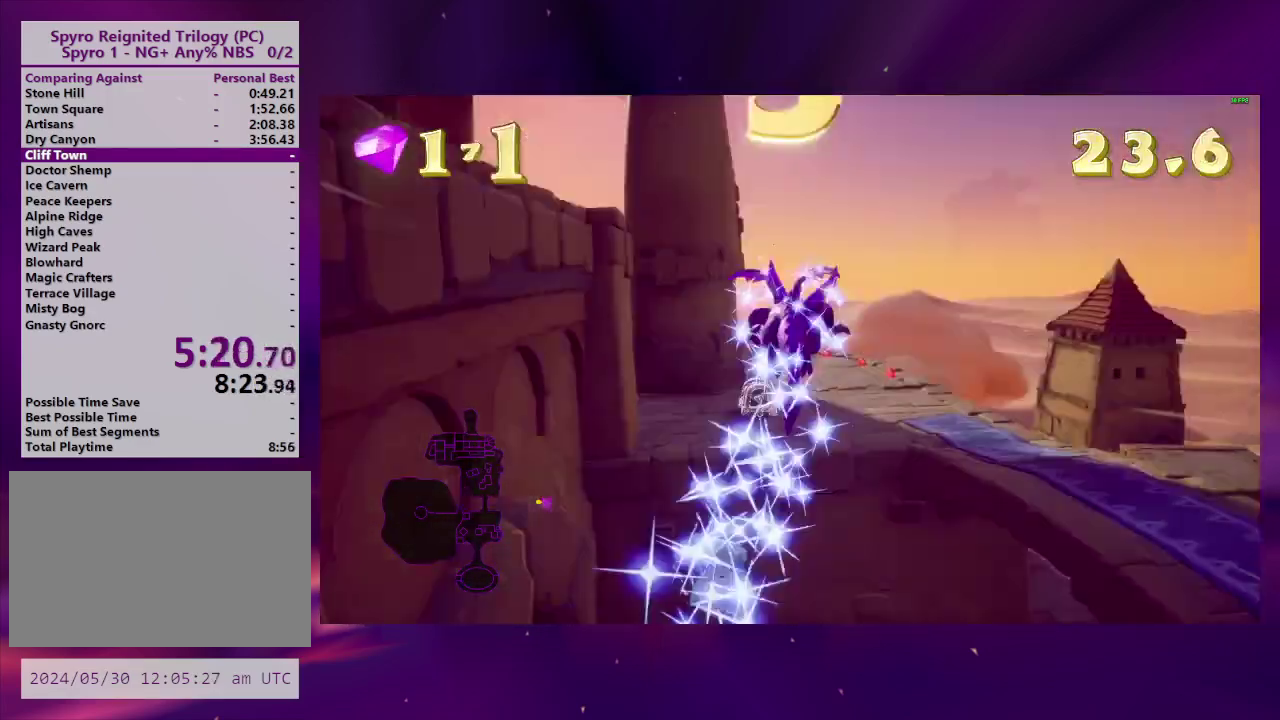
{"buttons": ["DPAD_LEFT"], "right_stick": "center", "events": [[333, "DPAD_LEFT", "down"], [400, "DPAD_LEFT", "up"], [433, "SQUARE", "up"], [467, "DPAD_LEFT", "down"]]}
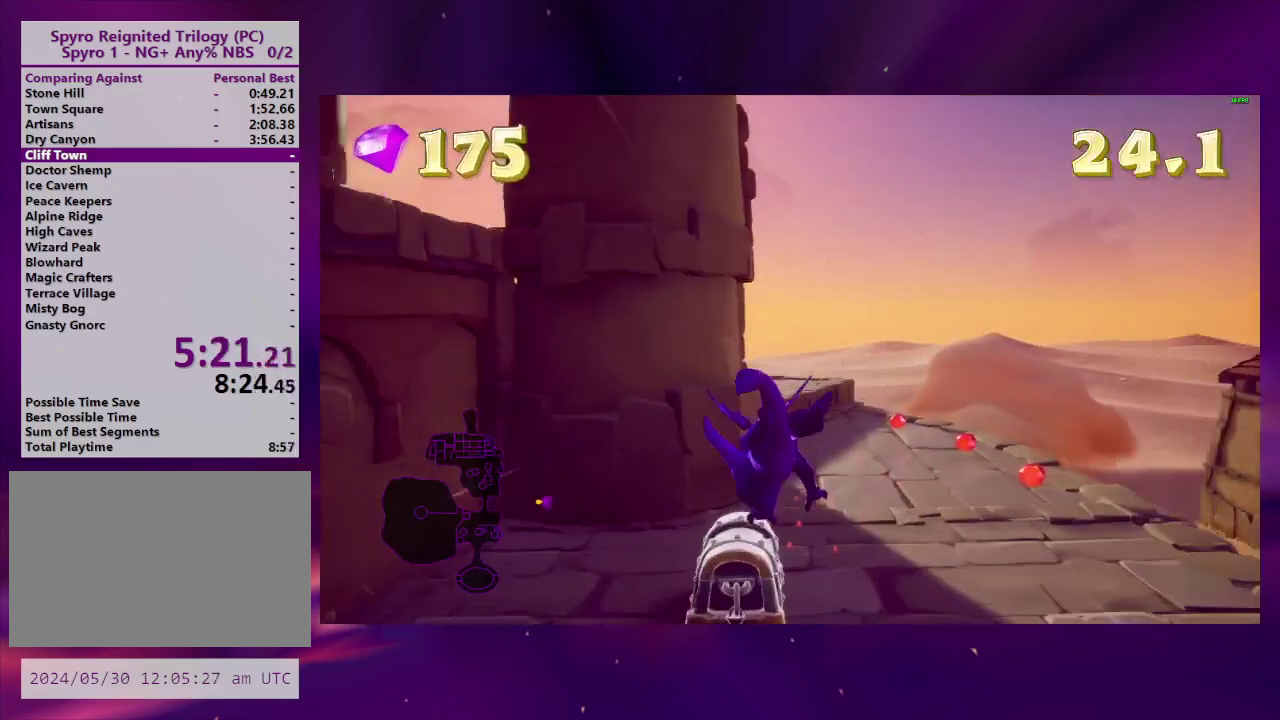
{"buttons": [], "right_stick": "center", "events": [[33, "DPAD_LEFT", "up"], [67, "CROSS", "down"], [100, "DPAD_DOWN", "down"], [167, "DPAD_LEFT", "down"], [200, "CIRCLE", "down"], [200, "CROSS", "up"], [233, "DPAD_LEFT", "up"], [233, "TRIANGLE", "down"], [267, "CIRCLE", "up"], [300, "DPAD_DOWN", "up"], [333, "TRIANGLE", "up"]]}
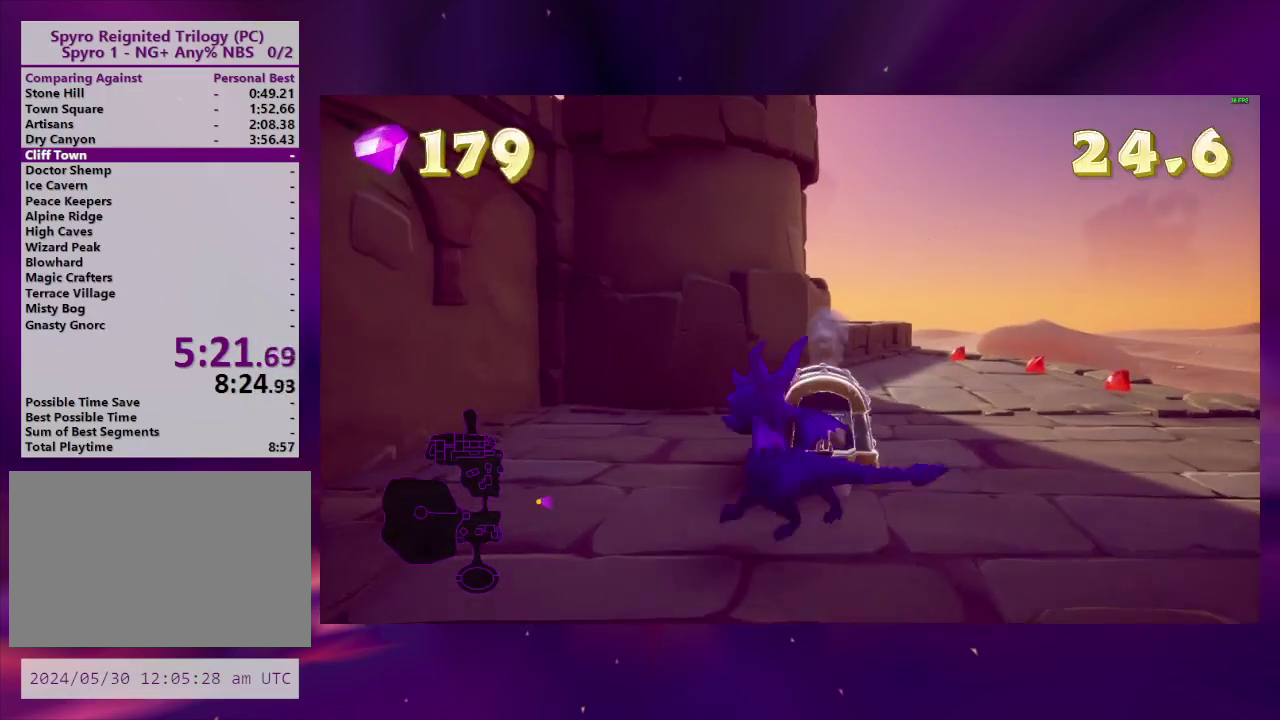
{"buttons": ["DPAD_RIGHT"], "right_stick": "center", "events": [[267, "DPAD_RIGHT", "down"], [300, "SQUARE", "down"], [433, "SQUARE", "up"]]}